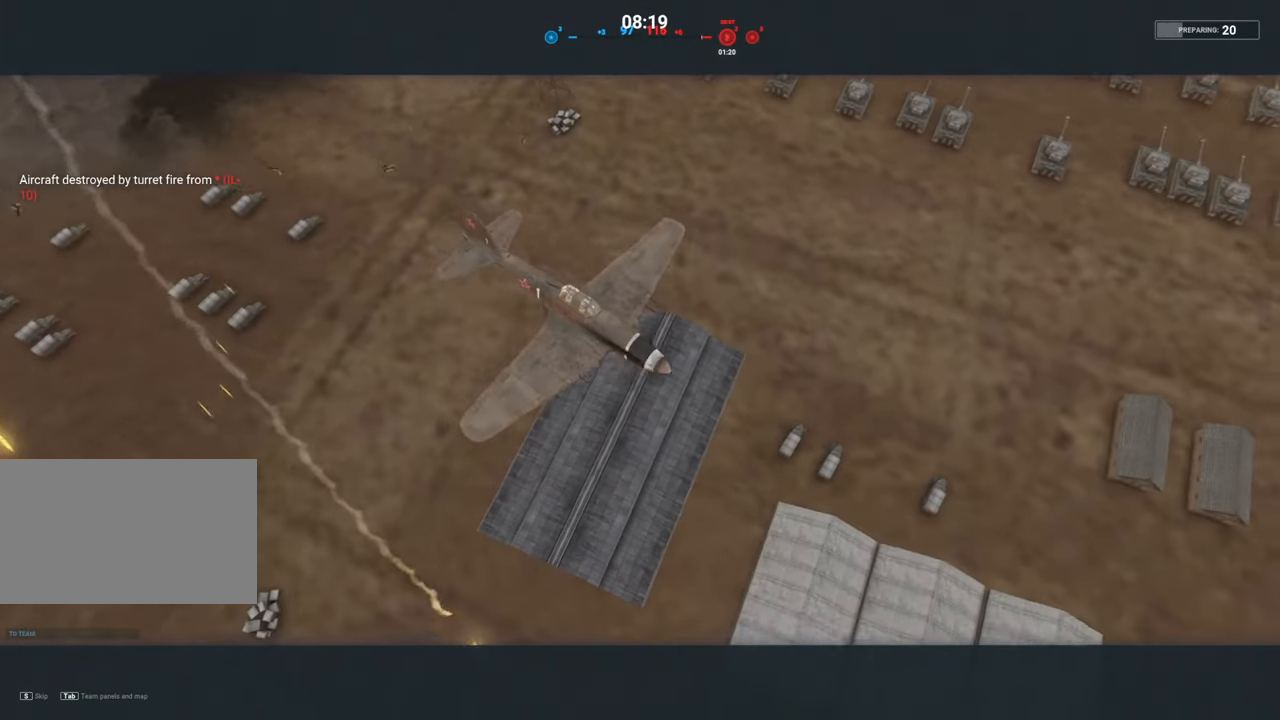
Gameplay with keyboard and mouse; each line is a JSON object with the keys and mouse buttons held at the frame after it. "events" lists presses ("down") and releases ("up") of "1", "2", "3", "4", "5", "a", "alt", "c", "caps_lock", "ctrl", "d", "e", "f", "g", "q", "r", "s", "shift", "space", "t", "tab", "v", "w", "x", "z", "mouse_left", "mouse_wheel" and "mouse_right" between this image and that frame as [ms after this image, input, new state], when the widget could be followed in between. "mouse_left", "mouse_wheel", "mouse_right" = the "left", "wheel", "right" buttons of the "mouse" list. No other keys are recorded. "wheel" means that the mouse wheel is clicked or scrolled. "mouse_move" is the direction in which the mouse moves at that frame (one of eight, or "still"), when it could be read.
{"keys": ["tab"], "mouse": [], "mouse_move": "still", "events": [[284, "tab", "down"]]}
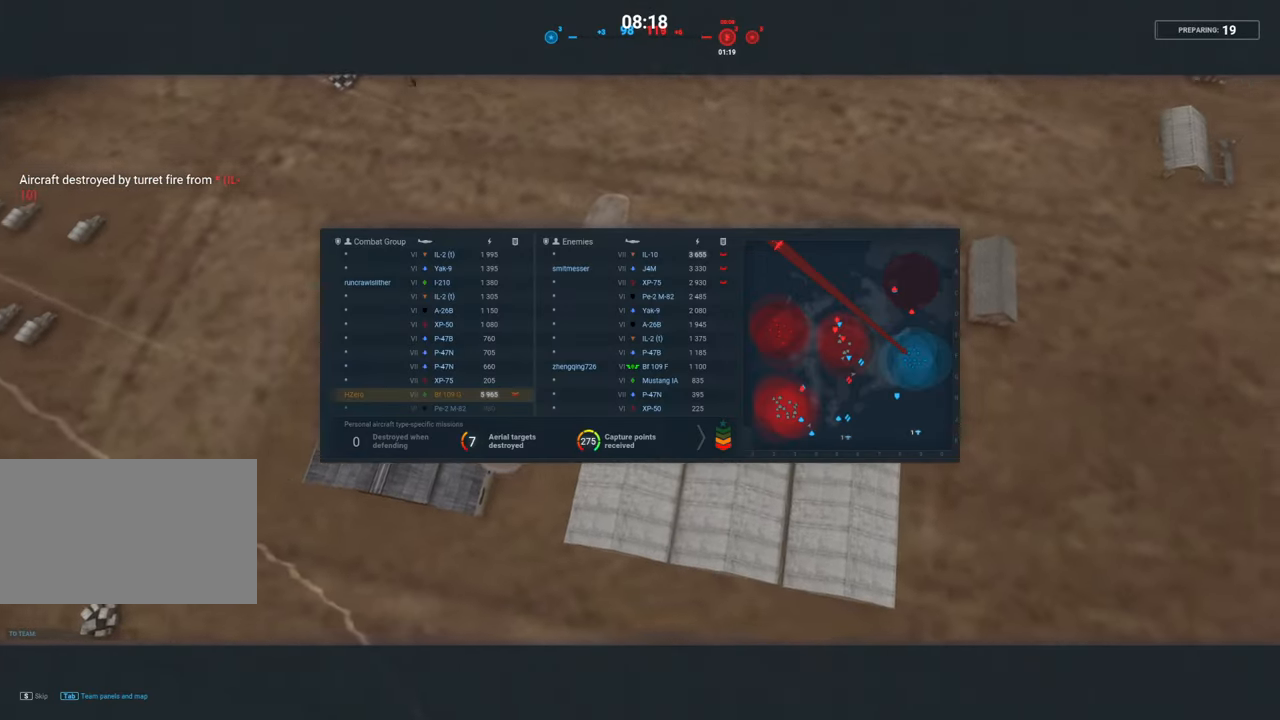
{"keys": ["tab"], "mouse": [], "mouse_move": "still", "events": []}
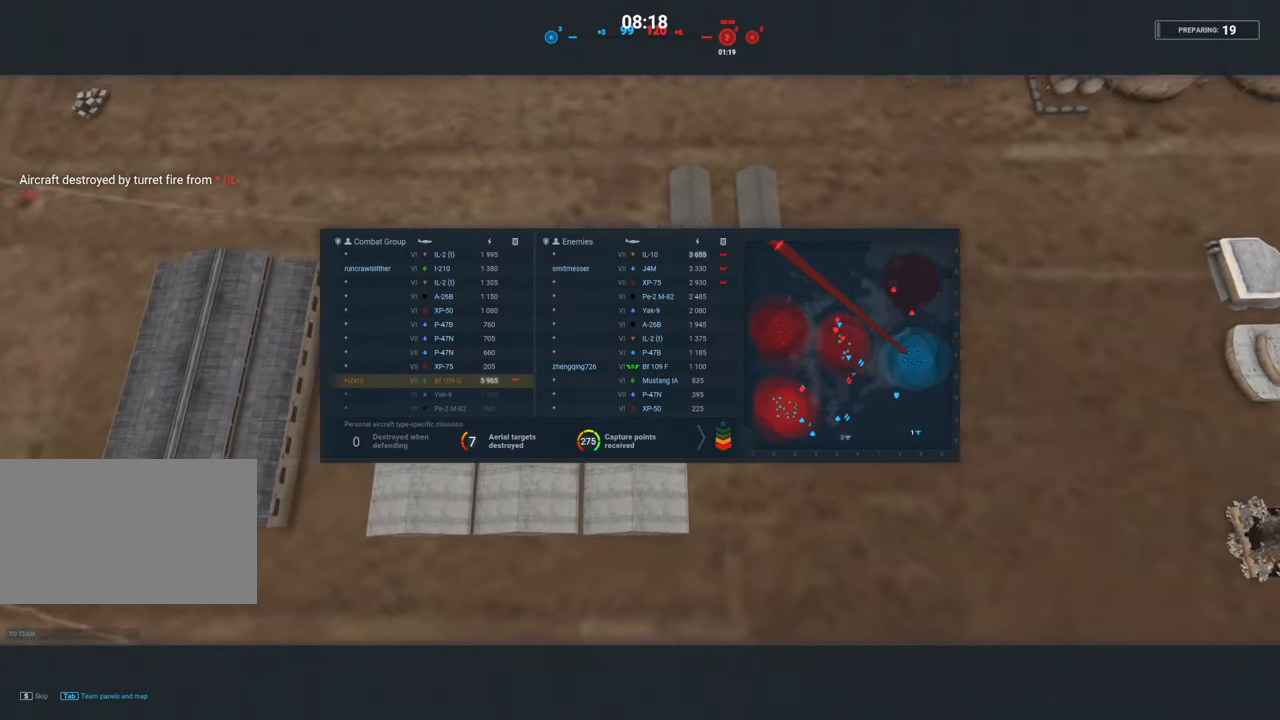
{"keys": ["tab"], "mouse": [], "mouse_move": "still", "events": []}
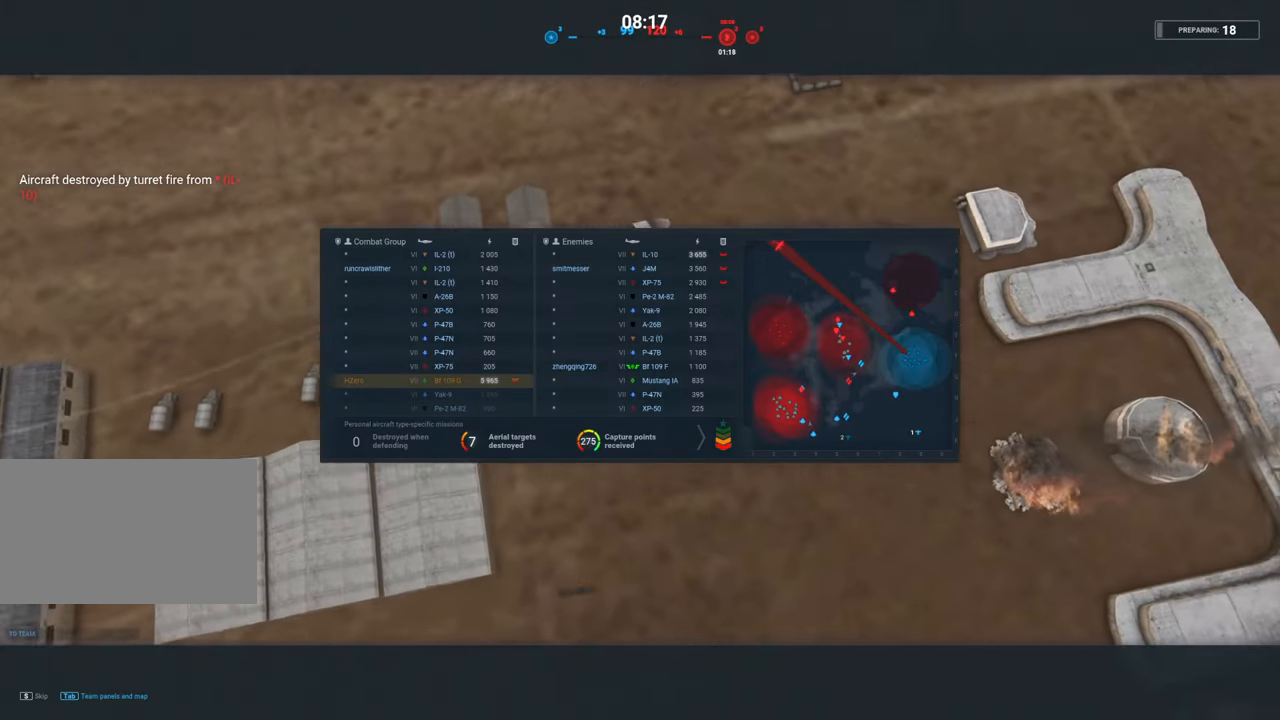
{"keys": ["tab"], "mouse": [], "mouse_move": "still", "events": []}